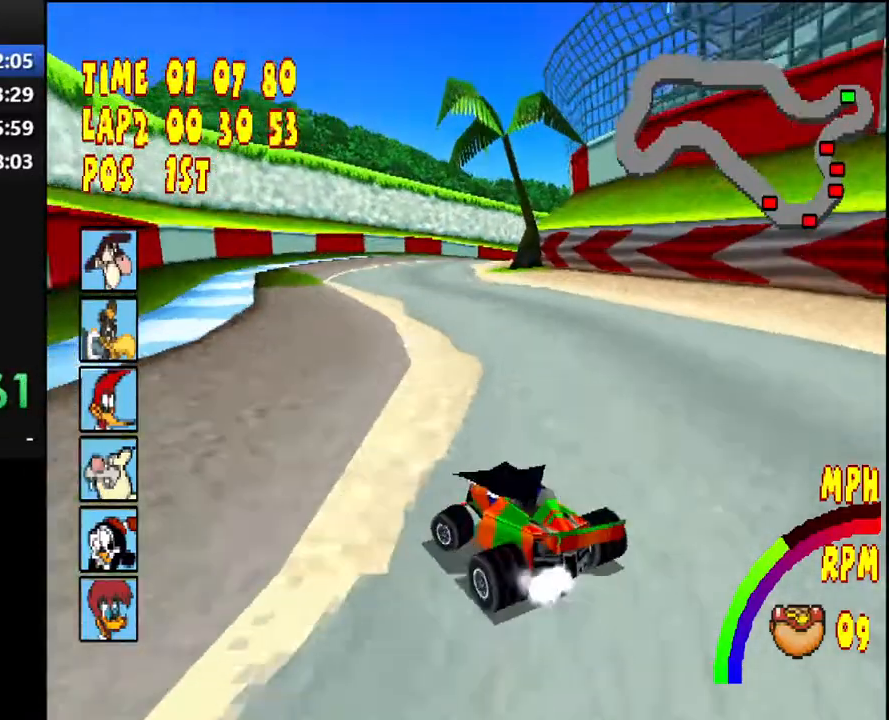
Gameplay with a controller (PlayStation layout); each line is a JSON object with the inputs held at the frame after it. "events" lists button and stick changes between this image and that frame as [ms after this image, input, new state], when the widget could be followed in between. Not read: L3 R2 R3 left_stick.
{"buttons": ["CROSS"], "right_stick": "center", "events": [[167, "DPAD_LEFT", "down"], [167, "R1", "down"], [350, "DPAD_LEFT", "up"], [417, "R1", "up"]]}
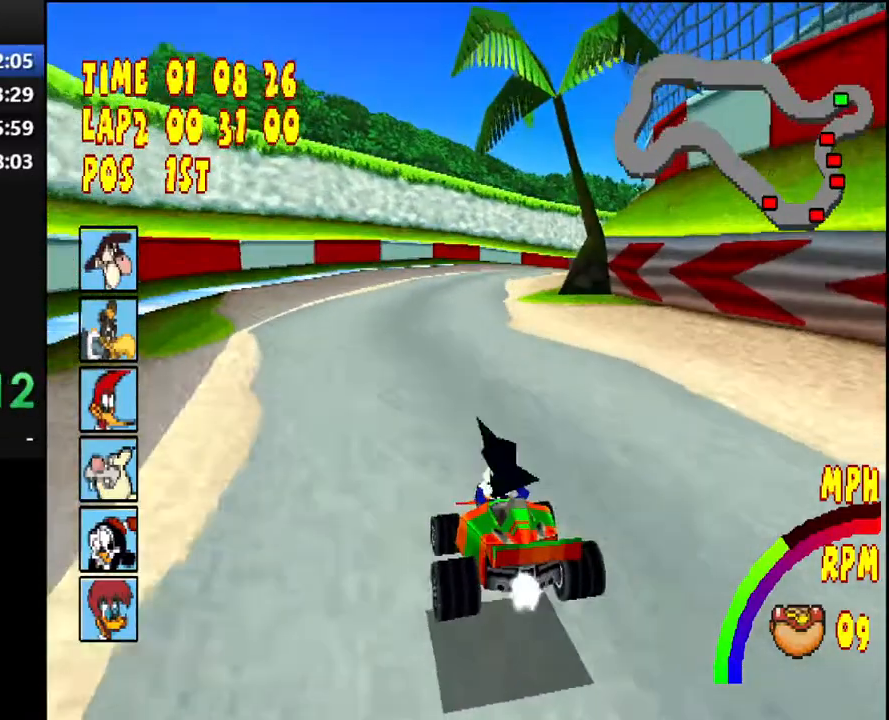
{"buttons": ["CROSS"], "right_stick": "center", "events": []}
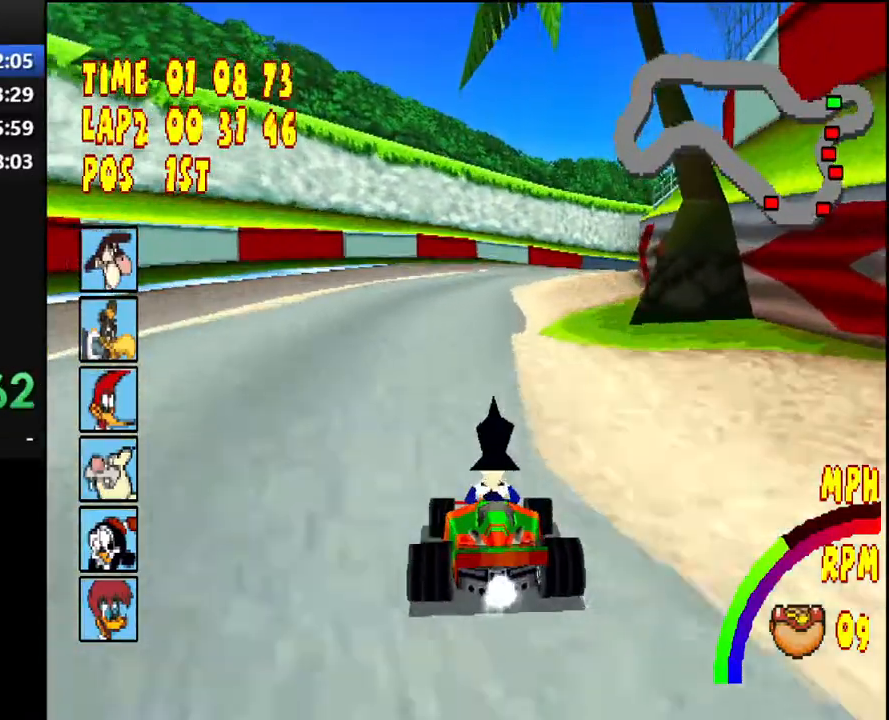
{"buttons": ["CROSS", "R1", "DPAD_RIGHT"], "right_stick": "center", "events": [[217, "R1", "down"], [233, "DPAD_RIGHT", "down"]]}
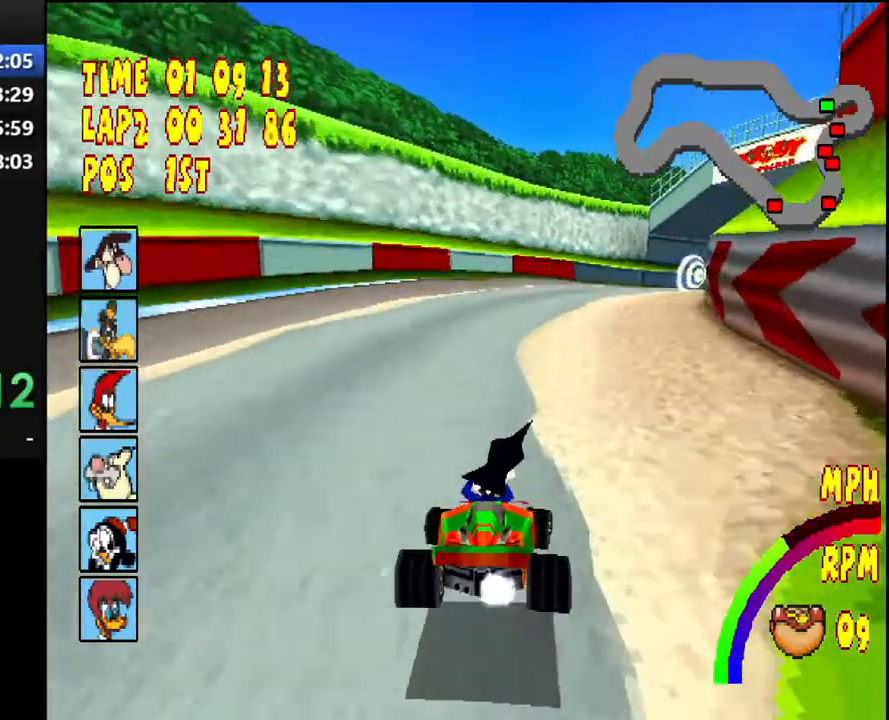
{"buttons": ["CROSS", "R1", "DPAD_RIGHT"], "right_stick": "center", "events": [[133, "DPAD_RIGHT", "up"], [183, "R1", "up"], [350, "DPAD_RIGHT", "down"], [350, "R1", "down"]]}
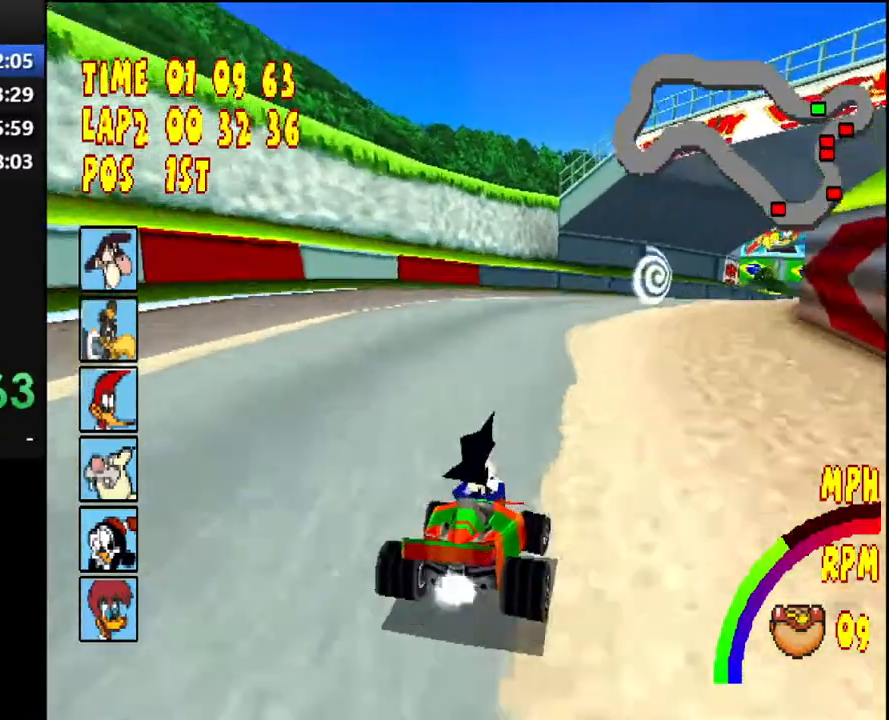
{"buttons": ["CROSS", "R1", "DPAD_RIGHT"], "right_stick": "center", "events": []}
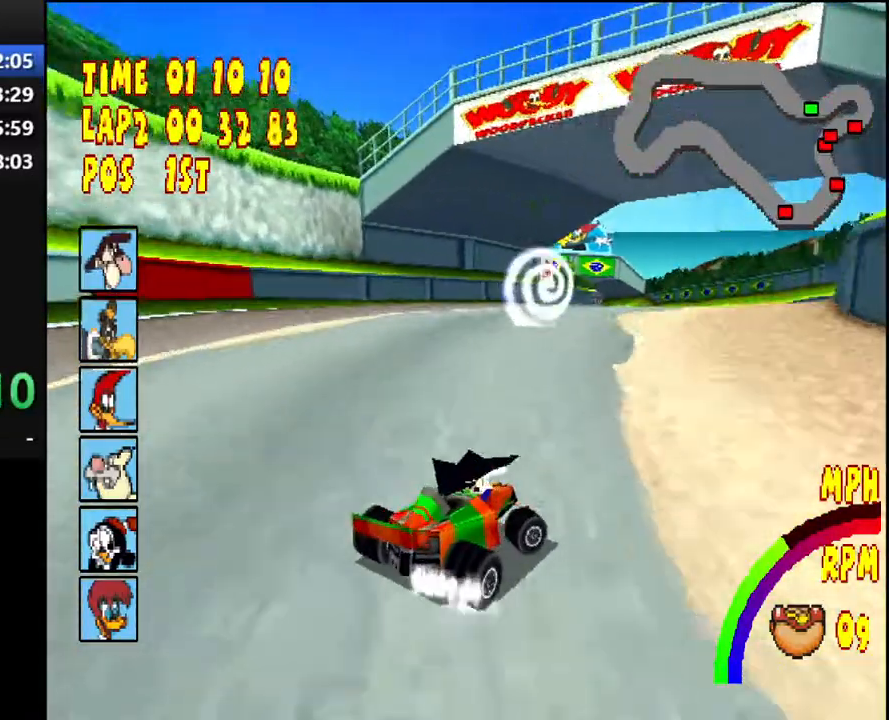
{"buttons": ["CROSS", "R1", "DPAD_RIGHT"], "right_stick": "center", "events": [[217, "DPAD_RIGHT", "up"], [217, "R1", "up"], [417, "R1", "down"], [467, "DPAD_RIGHT", "down"]]}
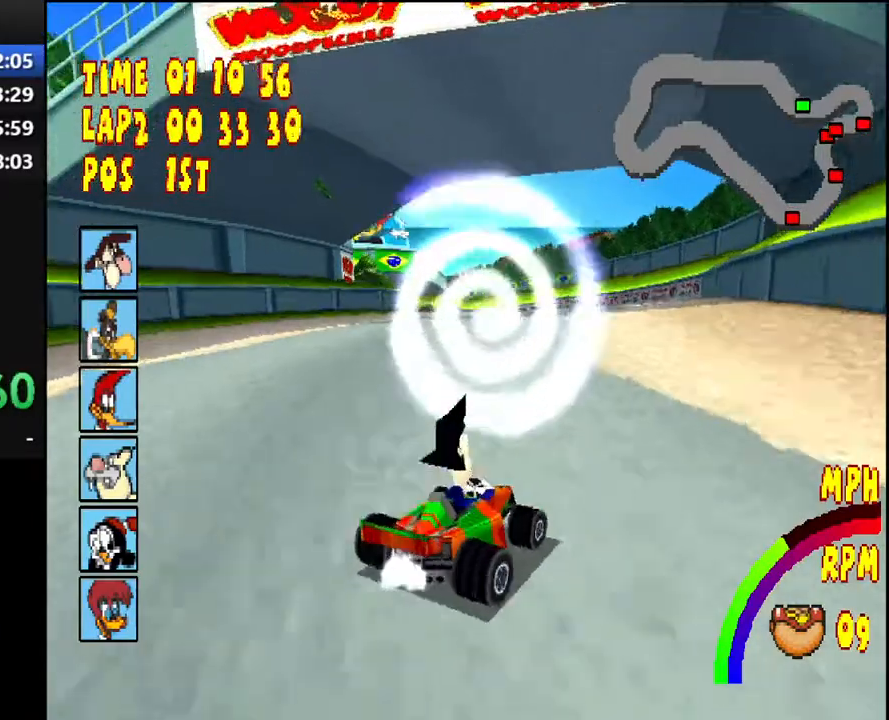
{"buttons": ["CROSS"], "right_stick": "center", "events": [[117, "DPAD_RIGHT", "up"], [150, "R1", "up"]]}
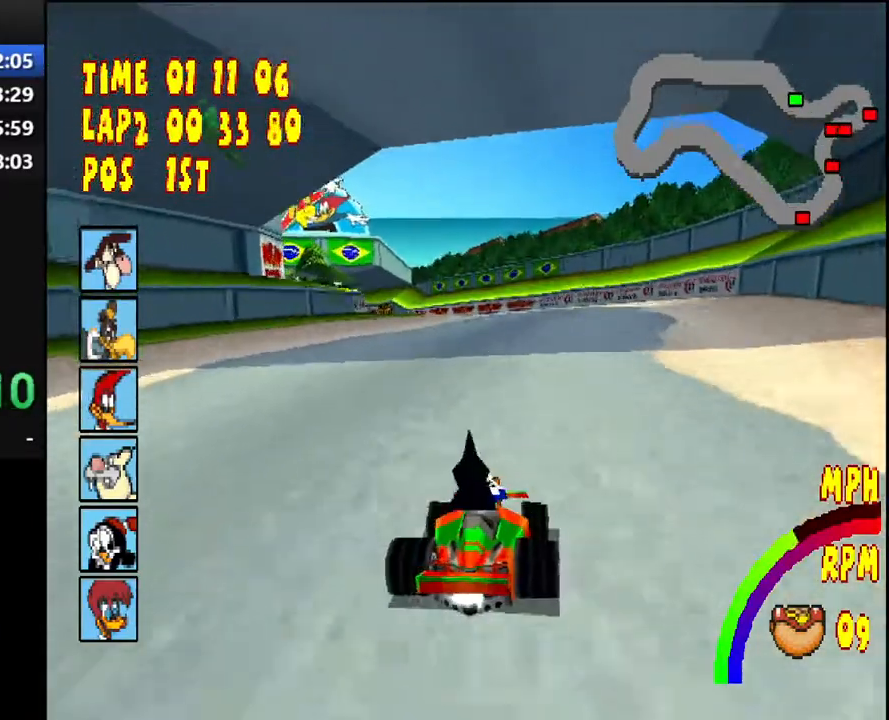
{"buttons": ["CROSS"], "right_stick": "center", "events": []}
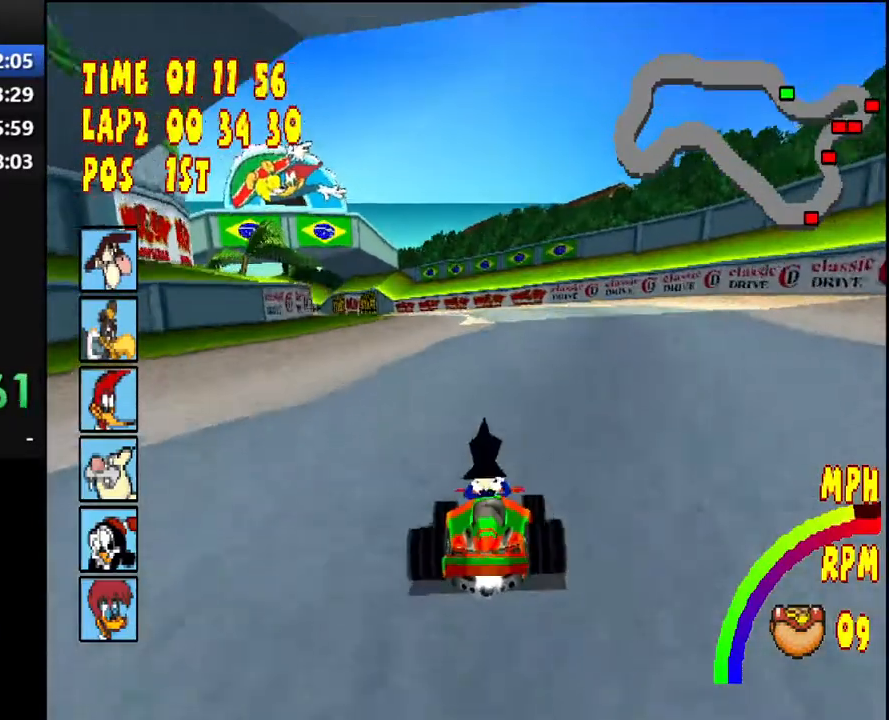
{"buttons": ["CROSS", "R1", "DPAD_LEFT"], "right_stick": "center", "events": [[283, "DPAD_LEFT", "down"], [300, "R1", "down"]]}
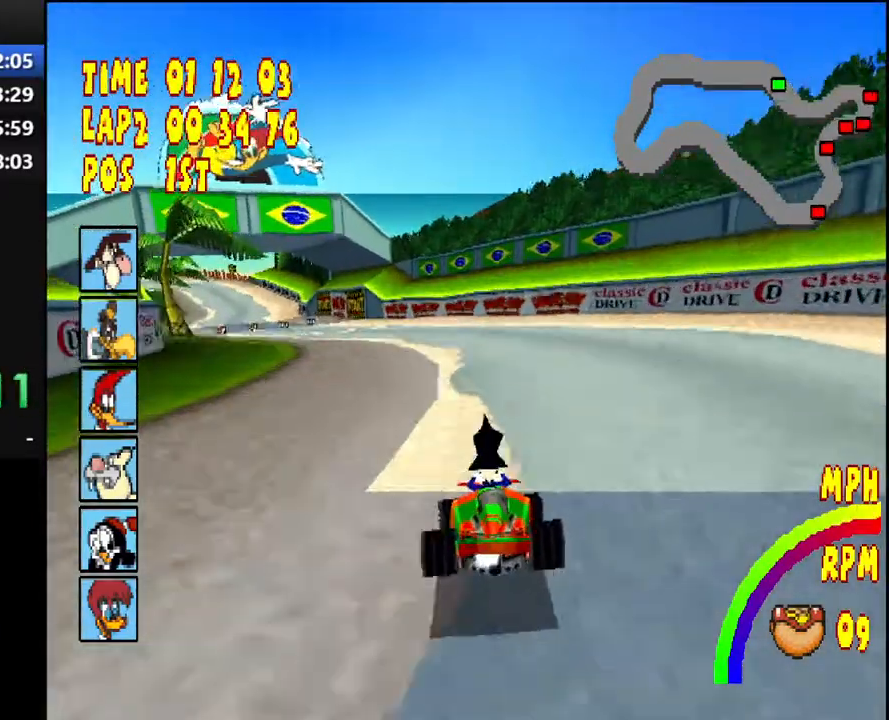
{"buttons": ["CROSS", "R1", "DPAD_LEFT"], "right_stick": "center", "events": []}
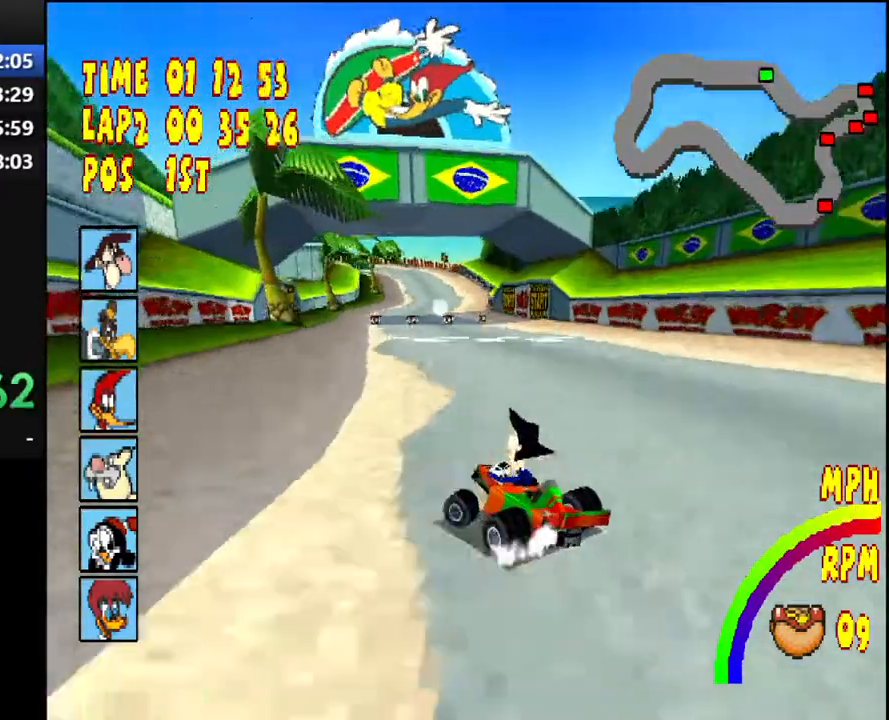
{"buttons": ["CROSS"], "right_stick": "center", "events": [[33, "DPAD_LEFT", "up"], [100, "R1", "up"]]}
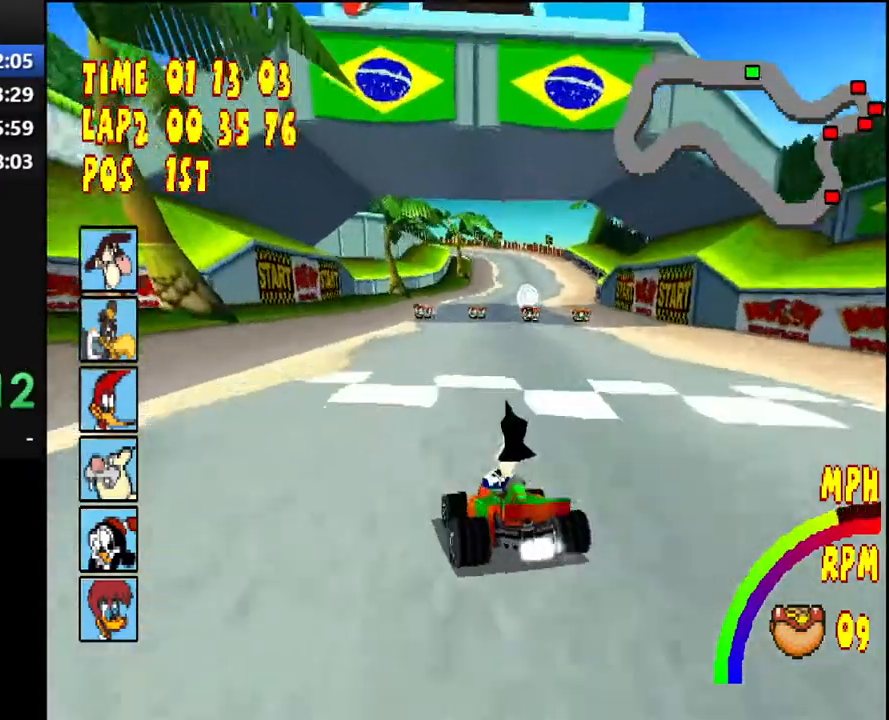
{"buttons": ["CROSS"], "right_stick": "center", "events": [[200, "DPAD_RIGHT", "down"], [250, "R1", "down"], [417, "DPAD_RIGHT", "up"], [450, "R1", "up"]]}
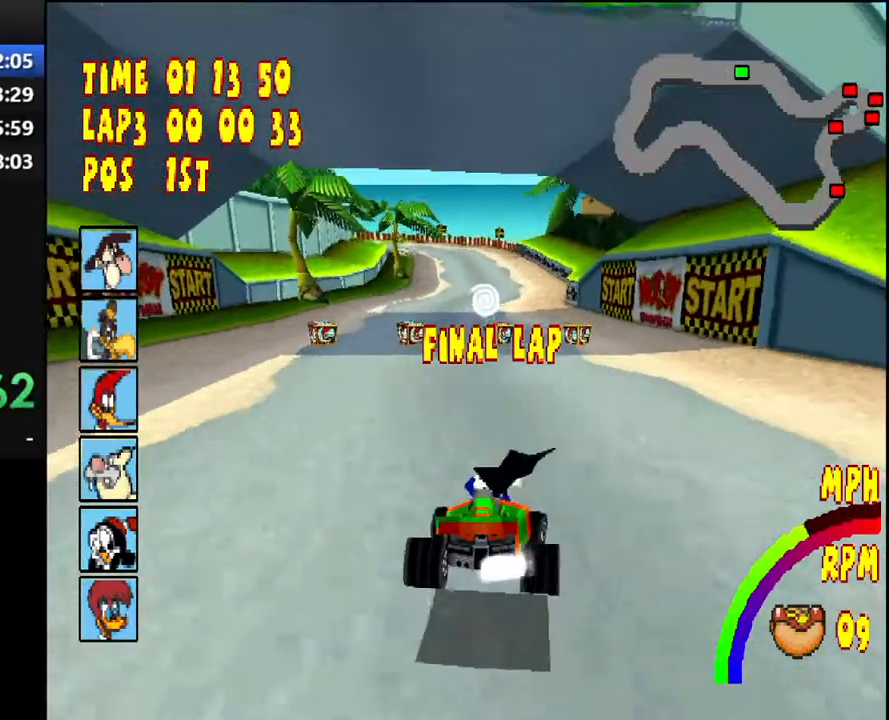
{"buttons": ["CROSS"], "right_stick": "center", "events": []}
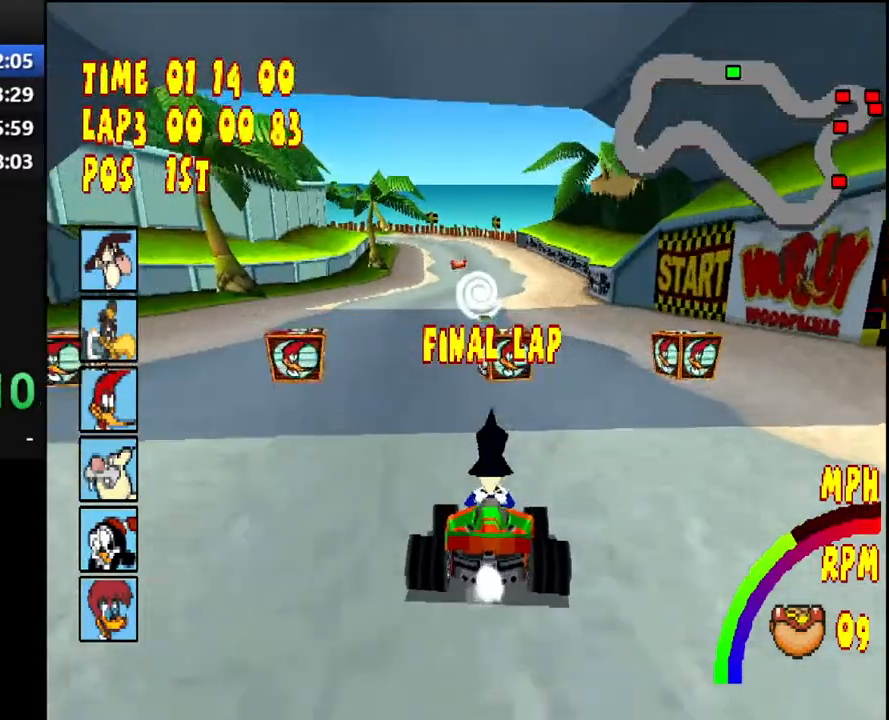
{"buttons": ["CROSS"], "right_stick": "center", "events": [[233, "DPAD_LEFT", "down"], [400, "DPAD_LEFT", "up"]]}
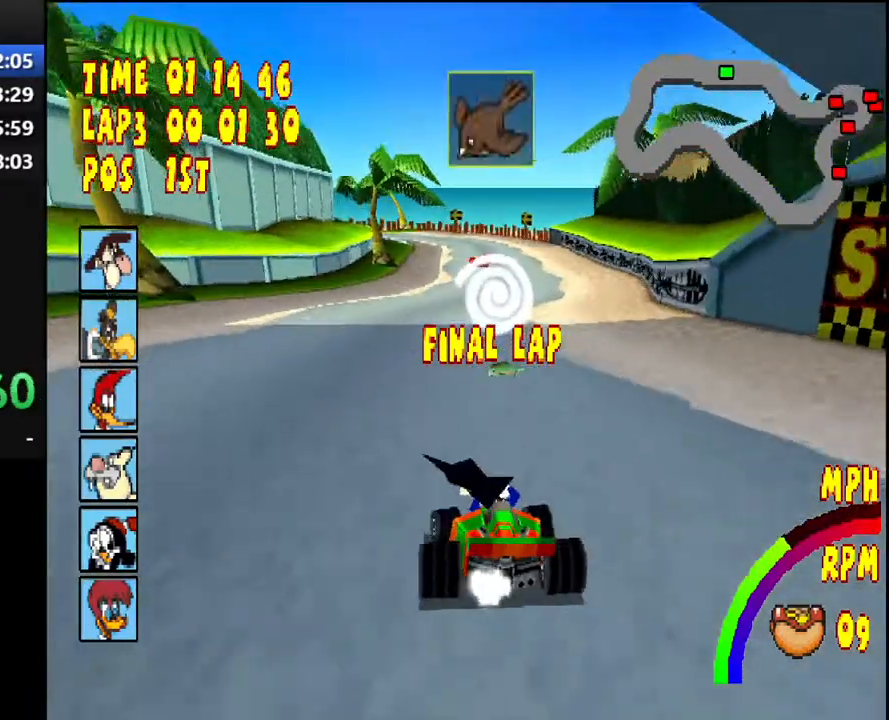
{"buttons": ["CROSS"], "right_stick": "center", "events": [[67, "L1", "down"], [67, "L2", "down"], [200, "L1", "up"], [200, "L2", "up"], [383, "L1", "down"], [383, "L2", "down"], [500, "L1", "up"], [500, "L2", "up"]]}
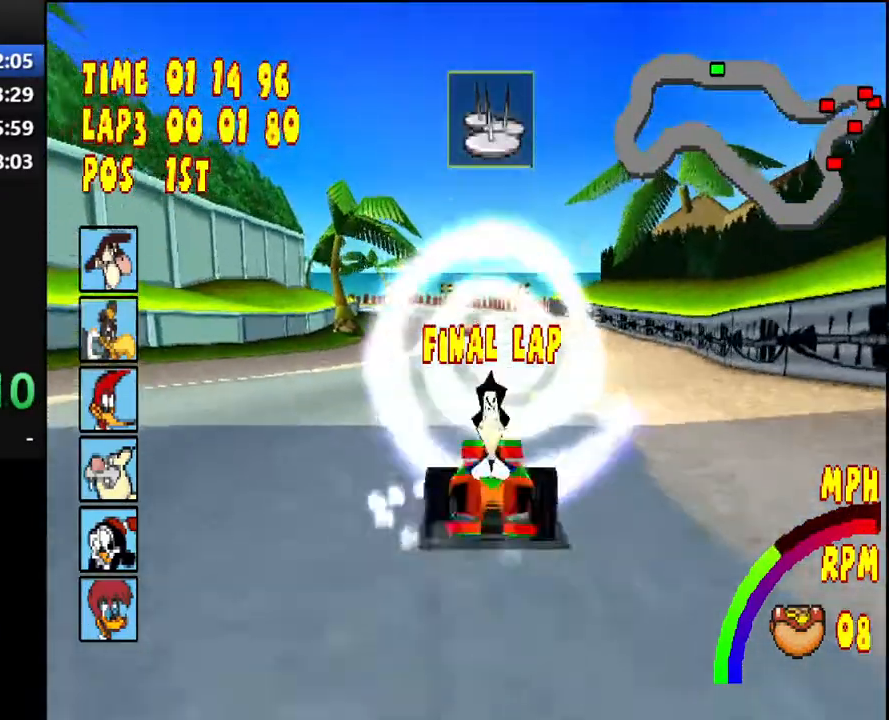
{"buttons": ["CROSS"], "right_stick": "center", "events": []}
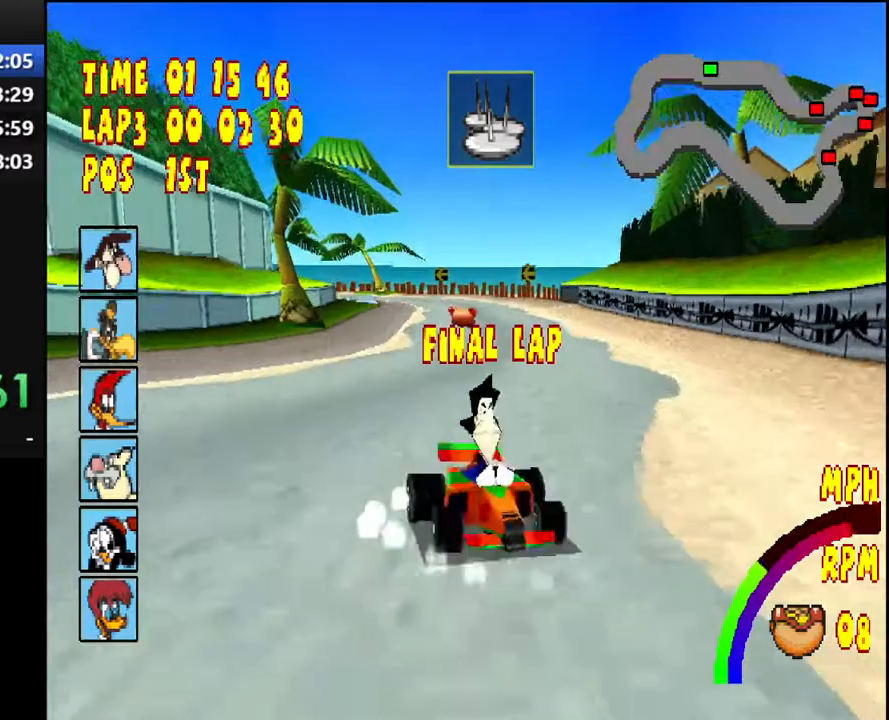
{"buttons": ["CROSS"], "right_stick": "center", "events": []}
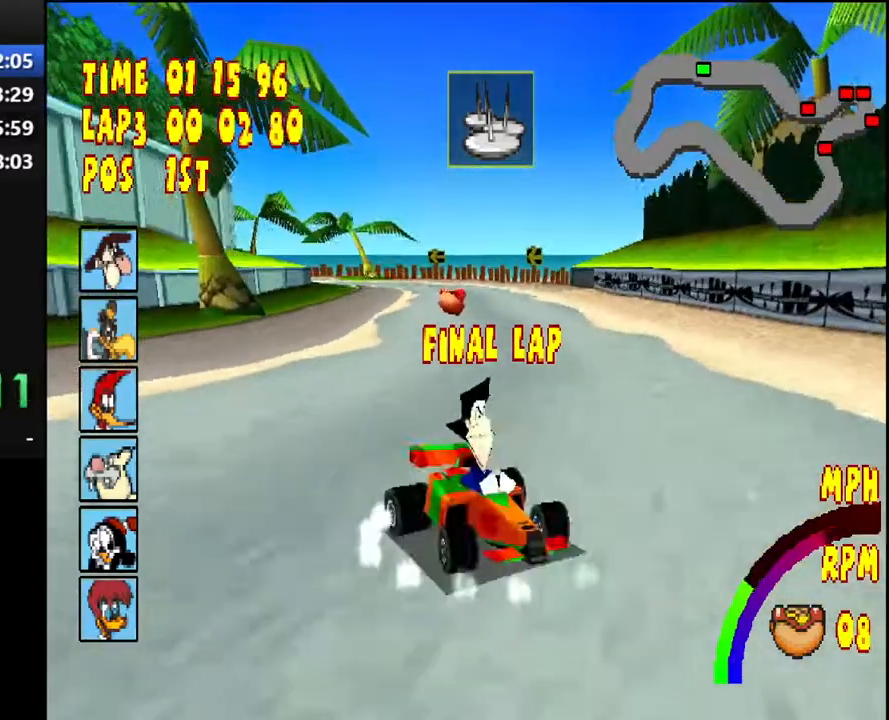
{"buttons": ["CROSS"], "right_stick": "center", "events": [[150, "L1", "down"], [150, "L2", "down"], [283, "L1", "up"], [283, "L2", "up"]]}
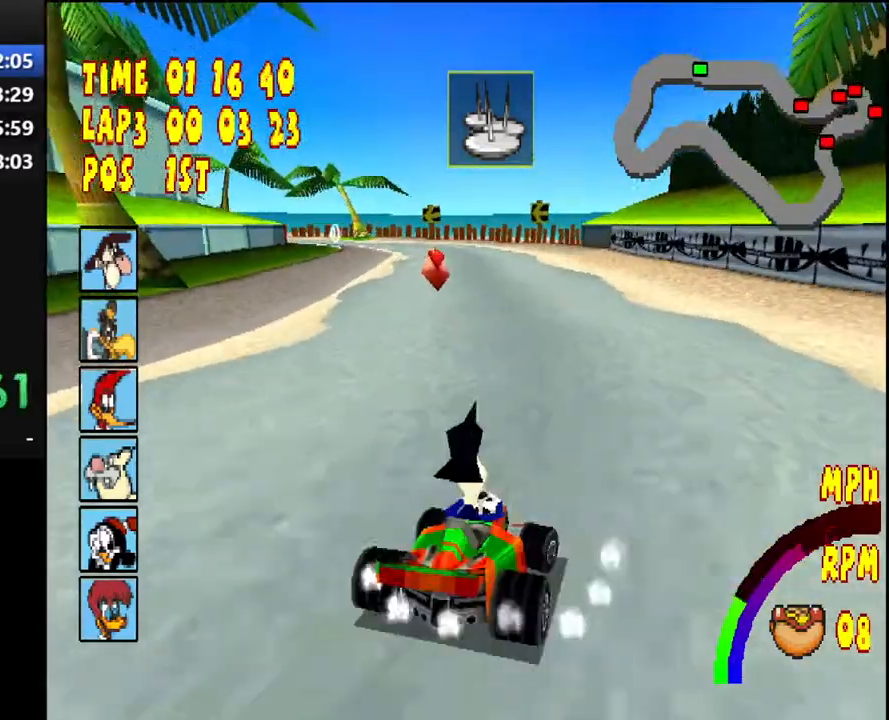
{"buttons": ["CROSS"], "right_stick": "center", "events": [[50, "L1", "down"], [50, "L2", "down"], [183, "L1", "up"], [183, "L2", "up"], [333, "DPAD_LEFT", "down"], [467, "DPAD_LEFT", "up"]]}
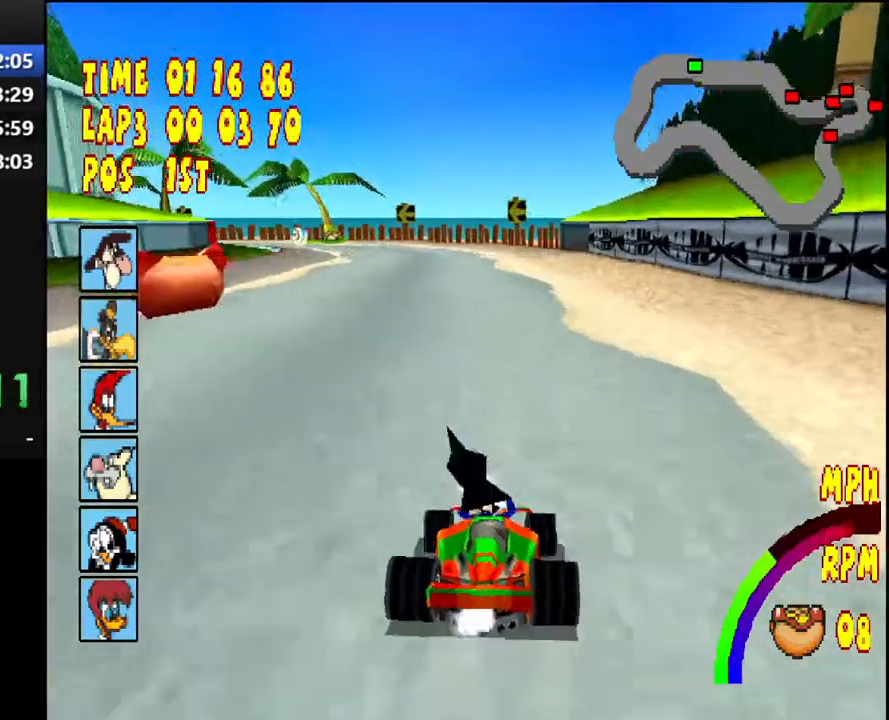
{"buttons": ["CROSS"], "right_stick": "center", "events": [[183, "DPAD_LEFT", "down"], [333, "DPAD_LEFT", "up"]]}
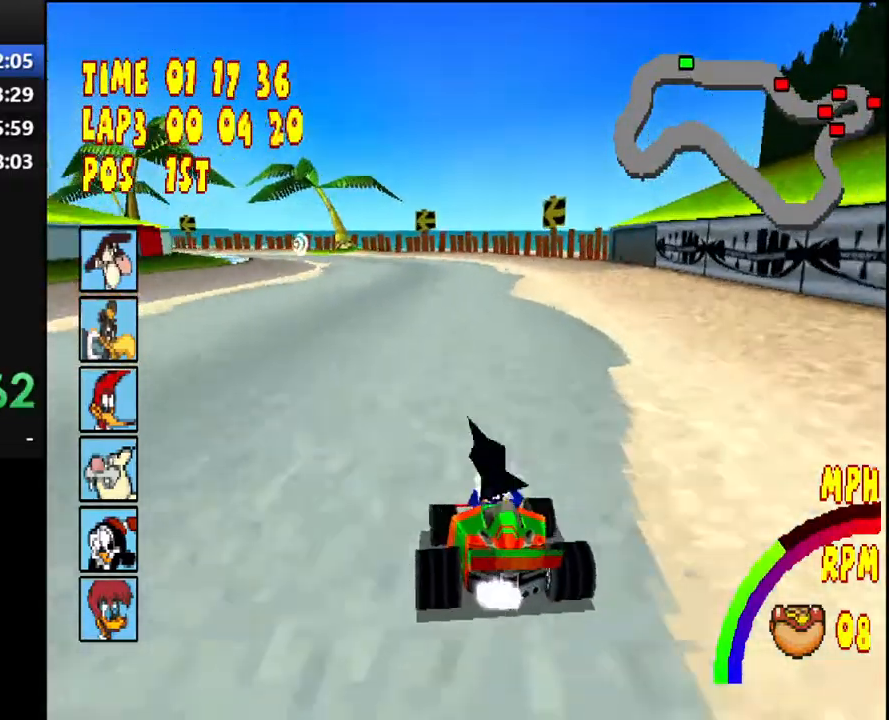
{"buttons": ["CROSS", "R1", "DPAD_LEFT"], "right_stick": "center", "events": [[83, "R1", "down"], [150, "DPAD_LEFT", "down"]]}
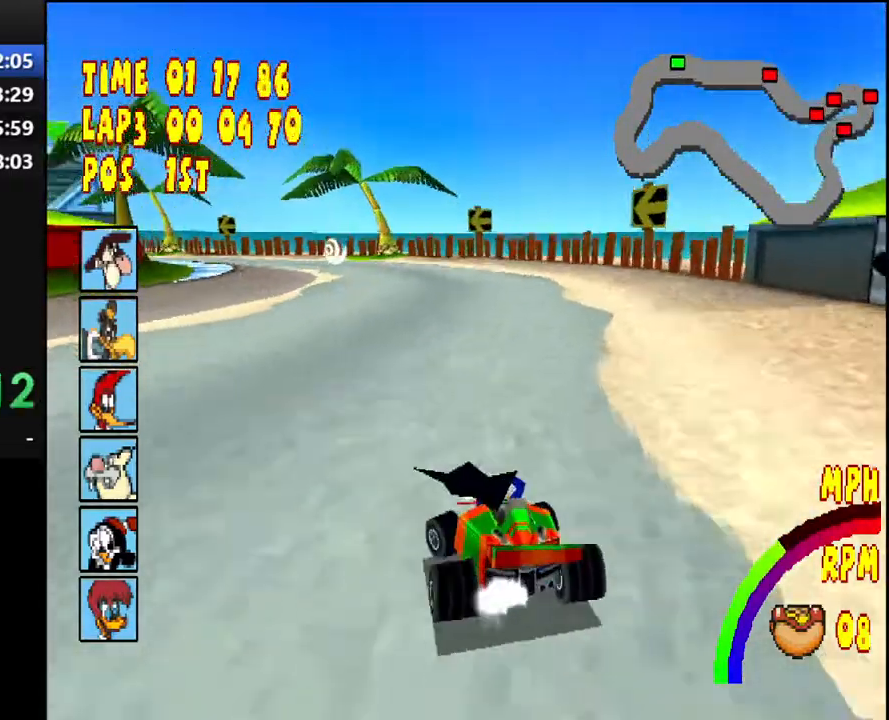
{"buttons": ["CROSS"], "right_stick": "center", "events": [[200, "DPAD_LEFT", "up"], [283, "R1", "up"]]}
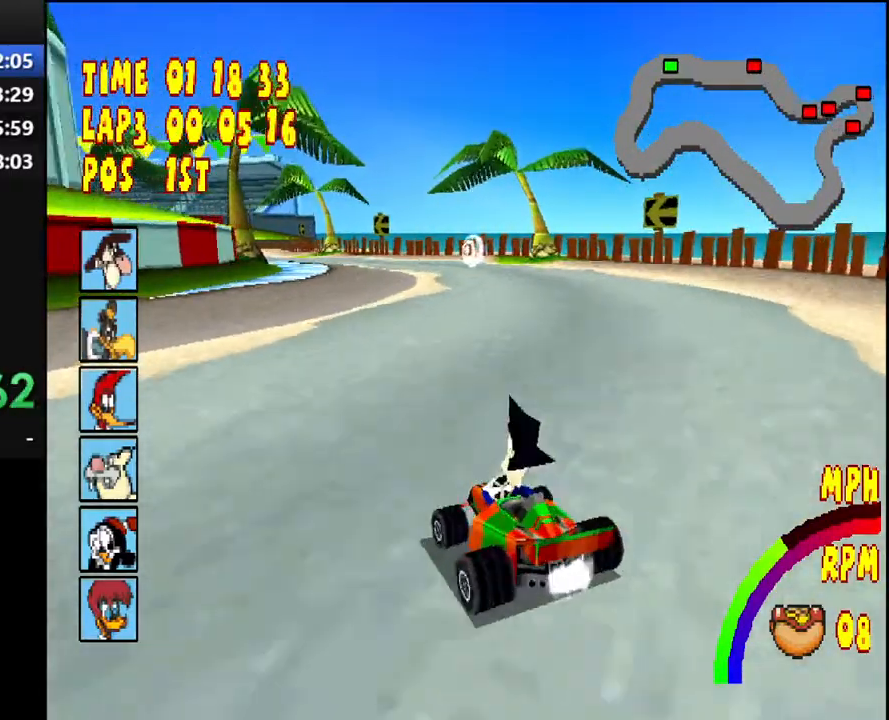
{"buttons": ["CROSS"], "right_stick": "center", "events": []}
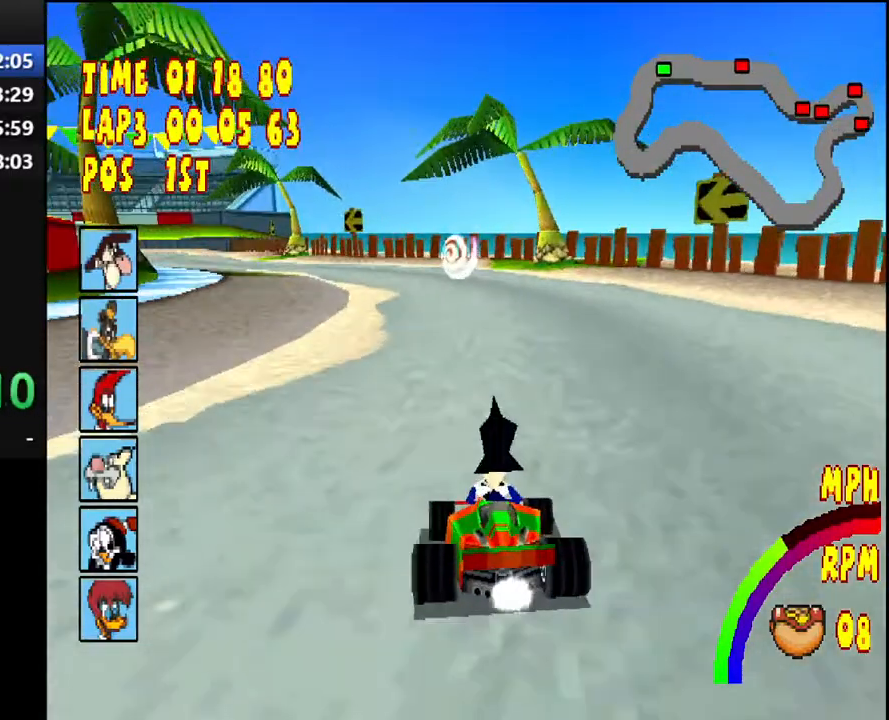
{"buttons": ["CROSS", "R1", "DPAD_LEFT"], "right_stick": "center", "events": [[417, "DPAD_LEFT", "down"], [450, "R1", "down"]]}
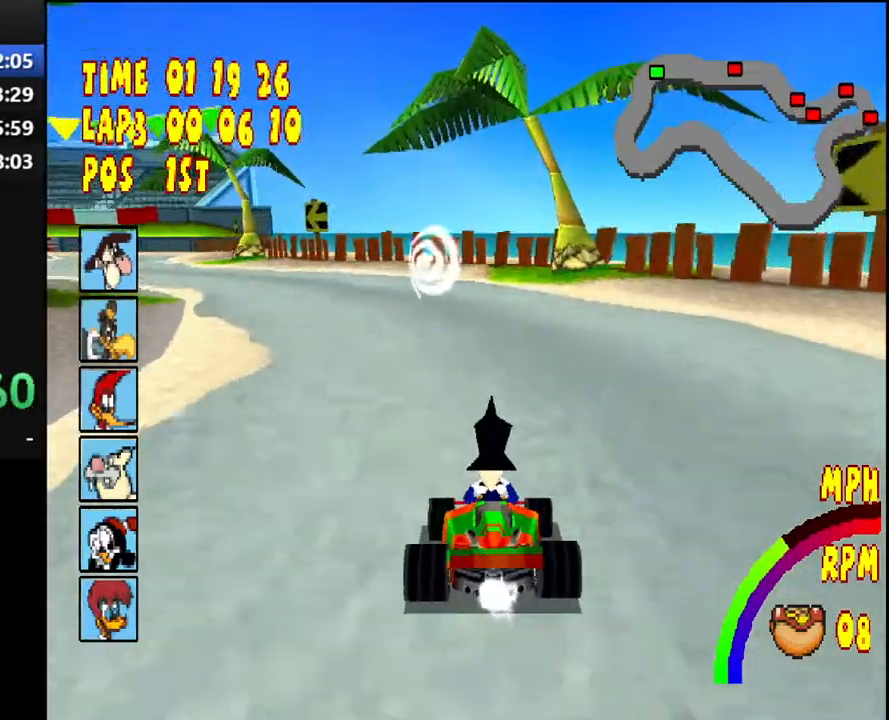
{"buttons": ["CROSS", "R1", "DPAD_LEFT"], "right_stick": "center", "events": []}
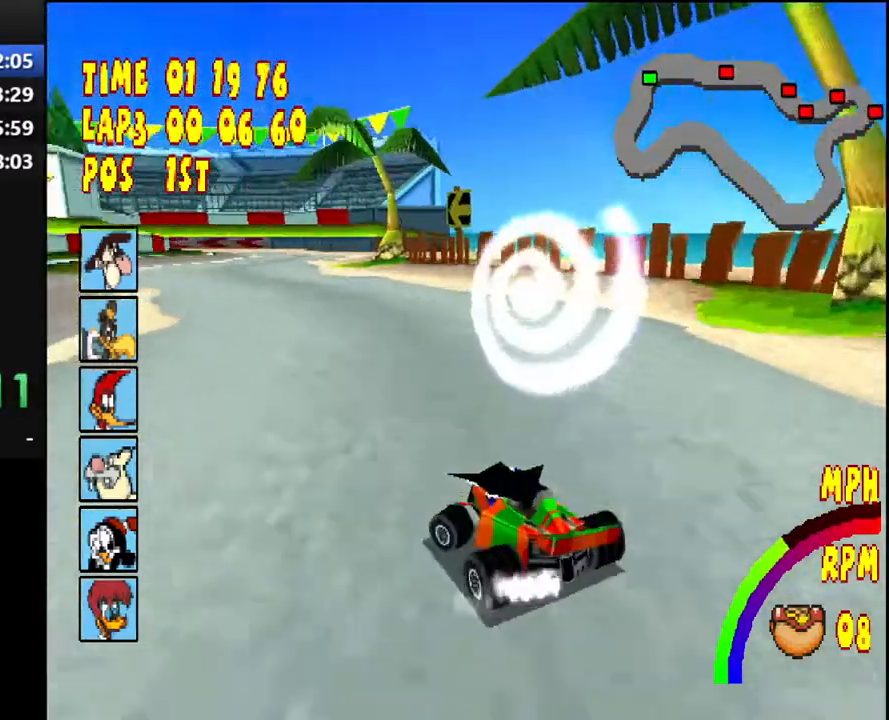
{"buttons": ["CROSS"], "right_stick": "center", "events": [[333, "DPAD_LEFT", "up"], [367, "R1", "up"]]}
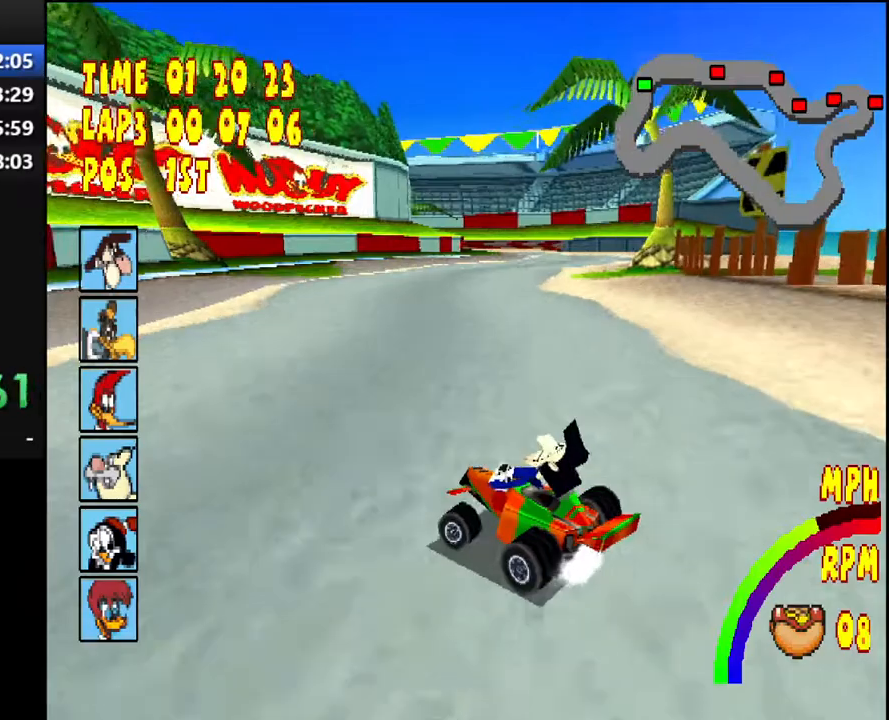
{"buttons": ["CROSS"], "right_stick": "center", "events": [[200, "DPAD_RIGHT", "down"], [200, "R1", "down"], [483, "DPAD_RIGHT", "up"], [500, "R1", "up"]]}
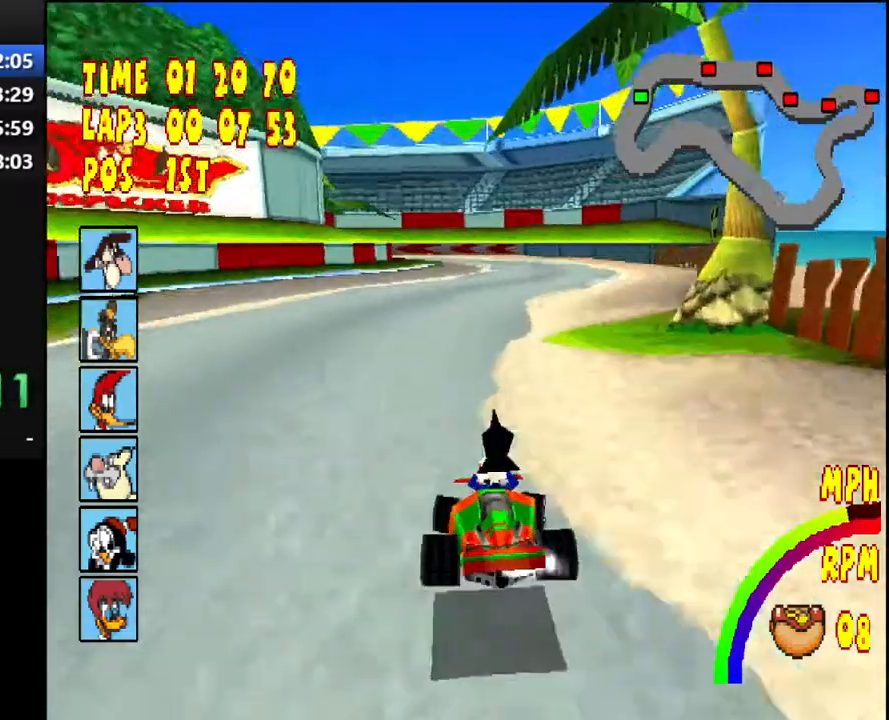
{"buttons": ["CROSS"], "right_stick": "center", "events": []}
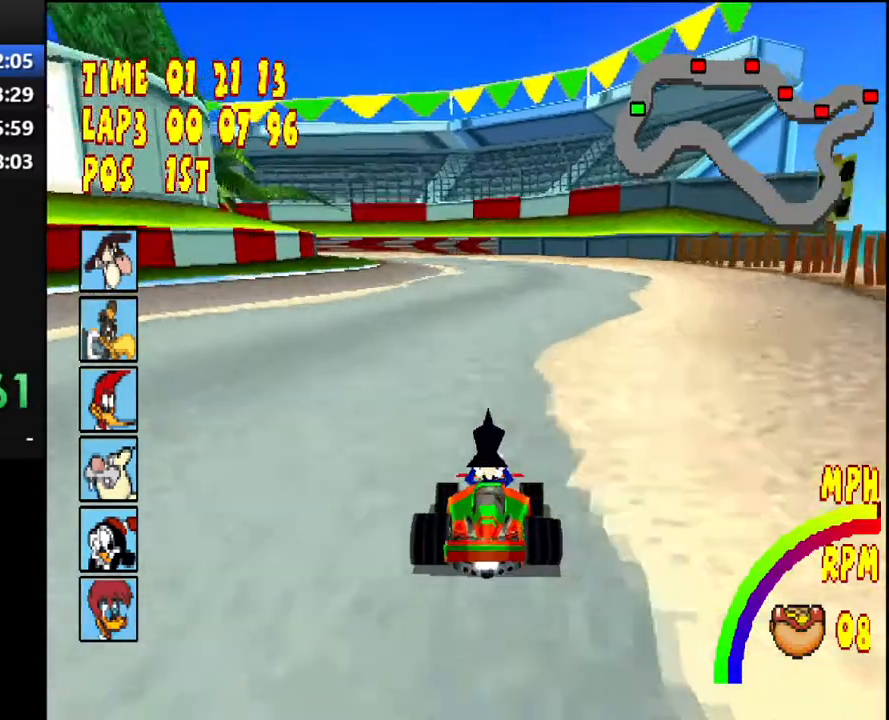
{"buttons": ["CROSS", "R1", "DPAD_LEFT"], "right_stick": "center", "events": [[333, "R1", "down"], [367, "DPAD_LEFT", "down"]]}
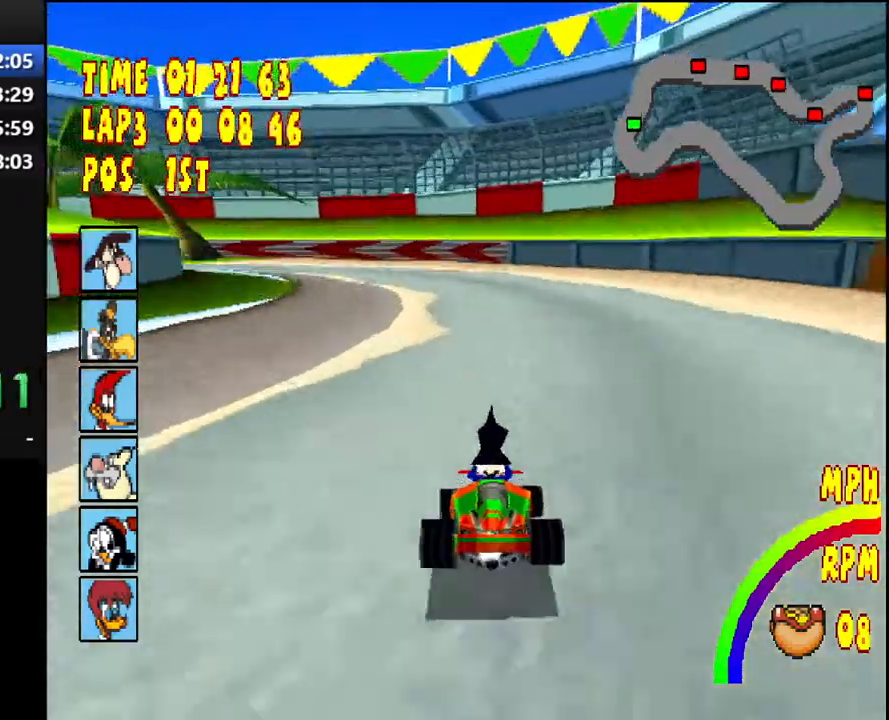
{"buttons": ["CROSS", "R1", "DPAD_LEFT"], "right_stick": "center", "events": []}